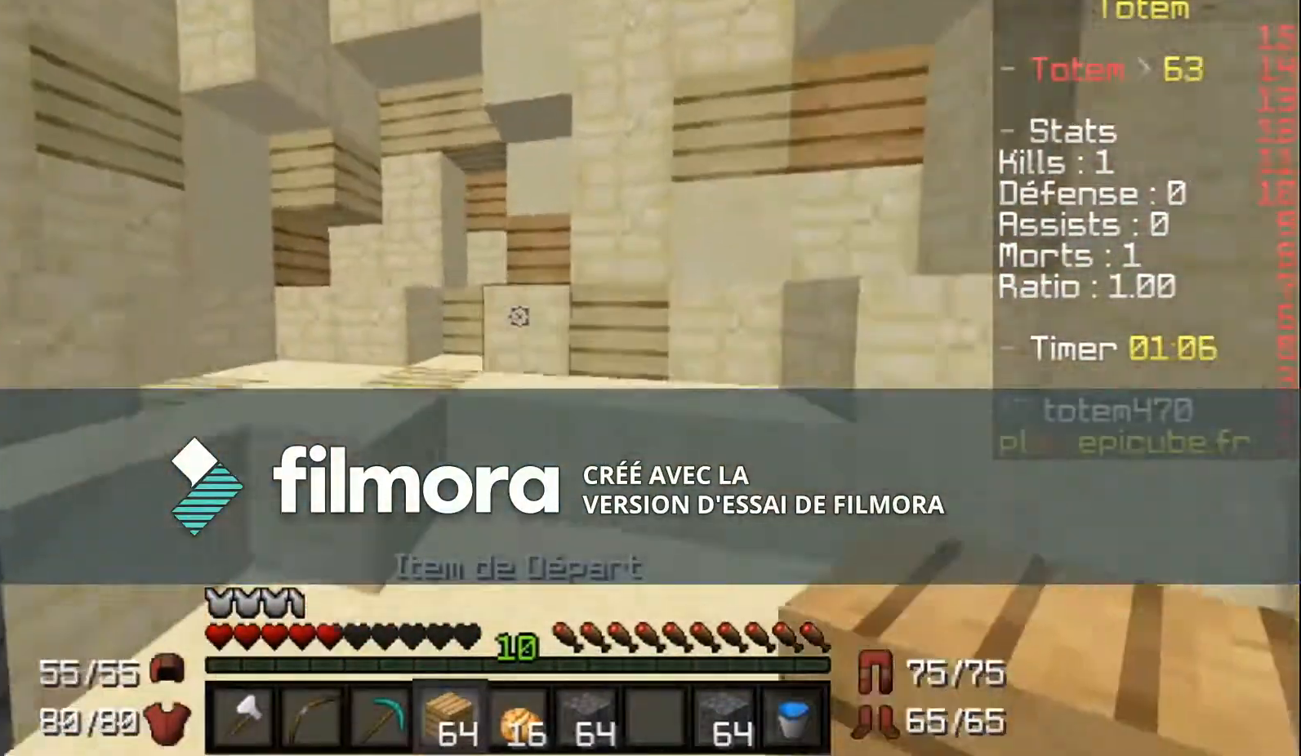
Gameplay with keyboard and mouse; each line is a JSON object with the keys and mouse buttons held at the frame after it. "events" lists presses ("down") and releases ("up") of "a", "d", "s", "w", "mouse_left" and "mouse_right" between this image and that frame as [ms after this image, input, new state], when the widget could be followed in between. "mouse_left", "mouse_right" = the "left", "right" buttons of the "mouse" list. No other keys are recorded. Fast repeated clicks can show as one long hold. Mouse movement is not recorded.
{"keys": ["w"], "mouse": [], "events": []}
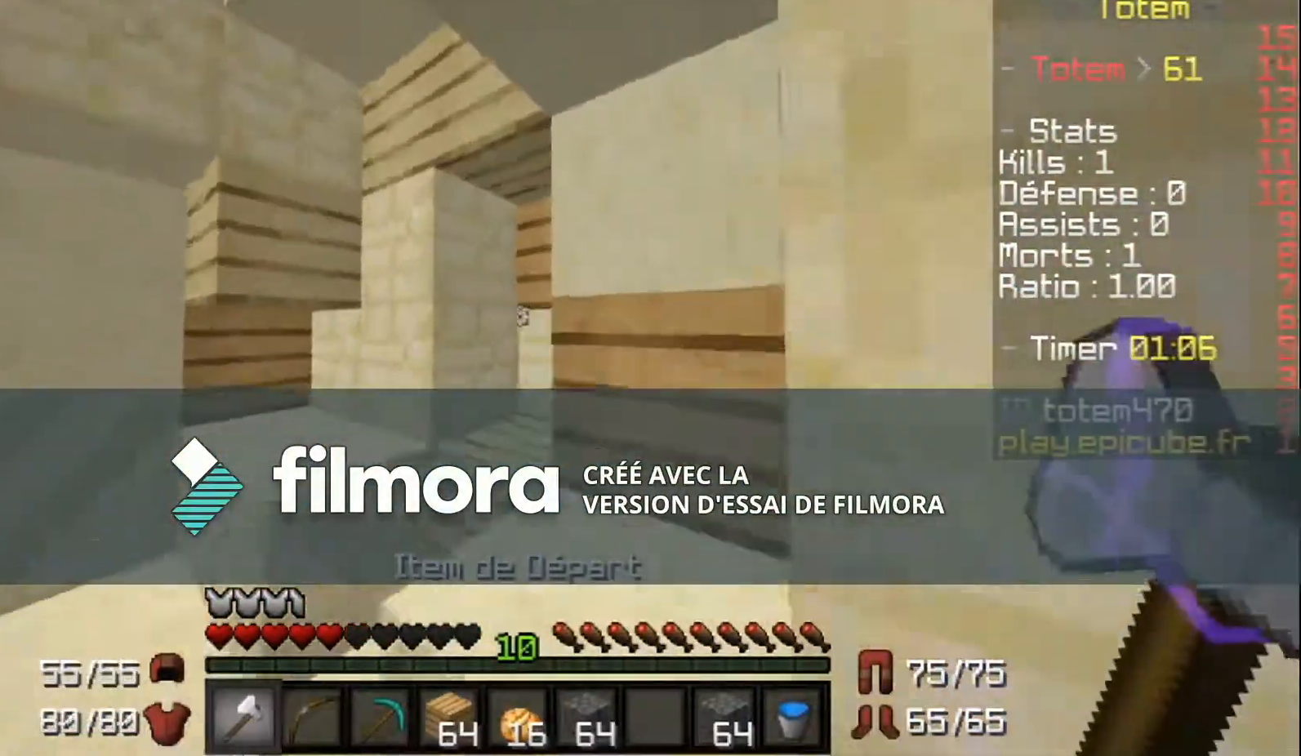
{"keys": ["w"], "mouse": ["left"], "events": [[434, "mouse_left", "down"]]}
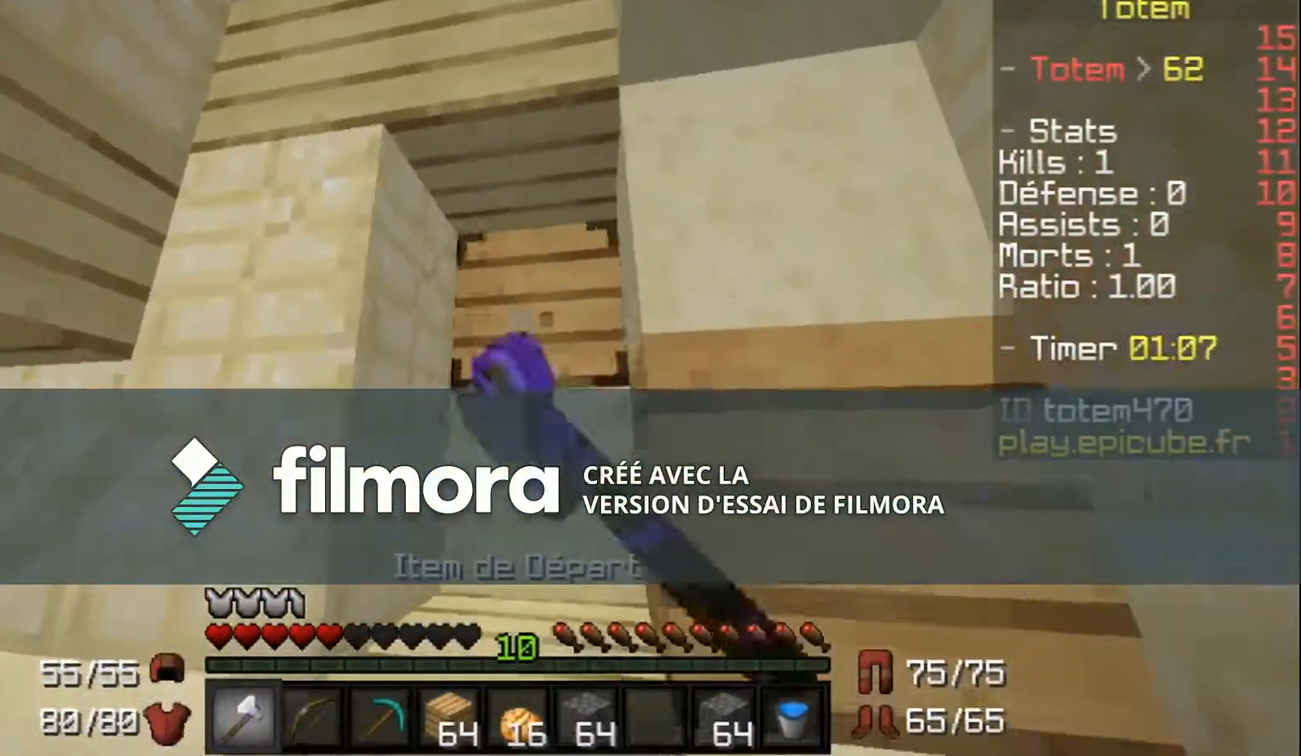
{"keys": ["d", "w"], "mouse": ["left"], "events": [[467, "d", "down"]]}
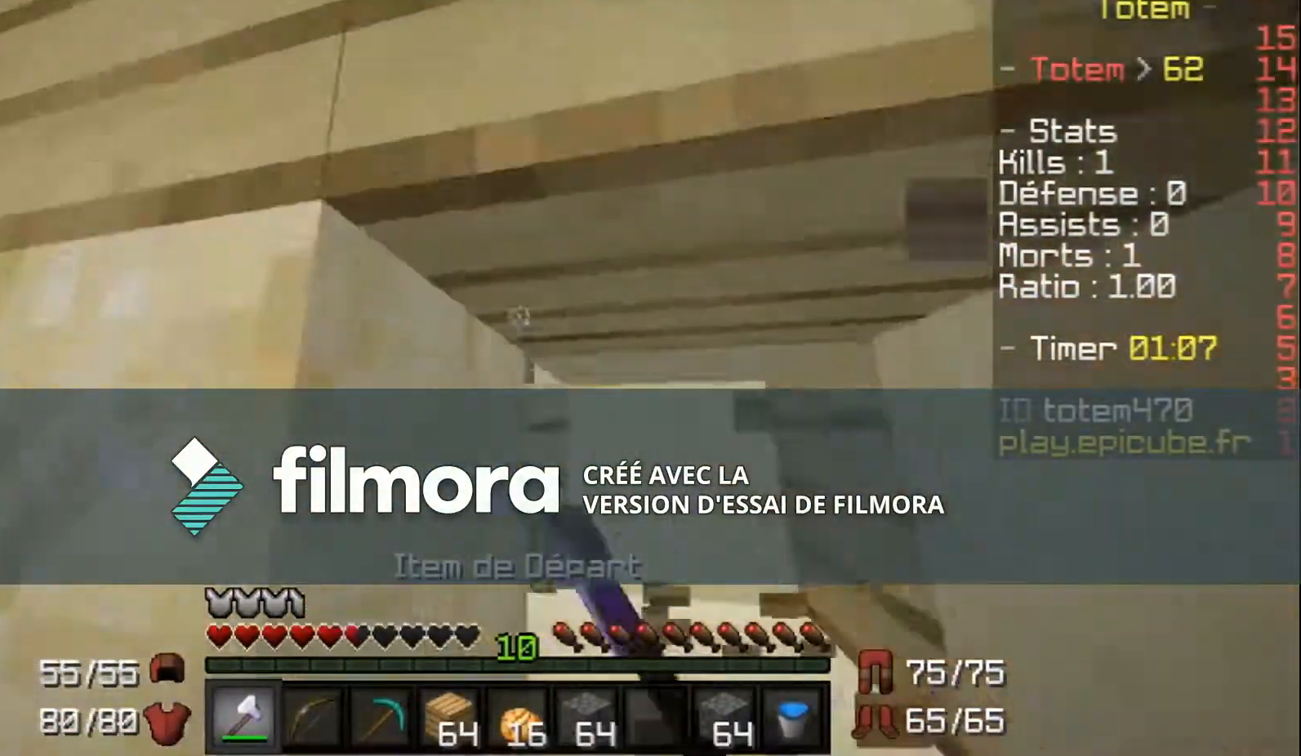
{"keys": [], "mouse": ["left"], "events": [[334, "w", "up"], [434, "d", "up"]]}
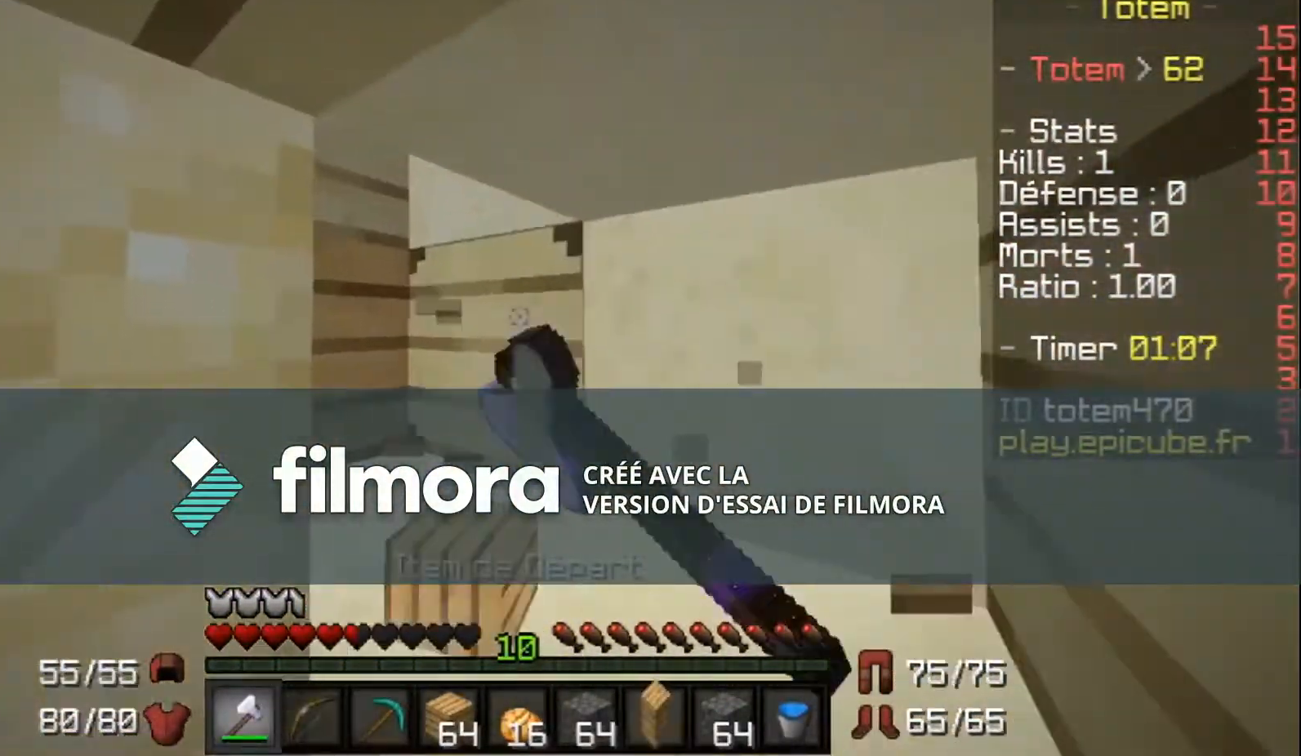
{"keys": [], "mouse": ["left"], "events": []}
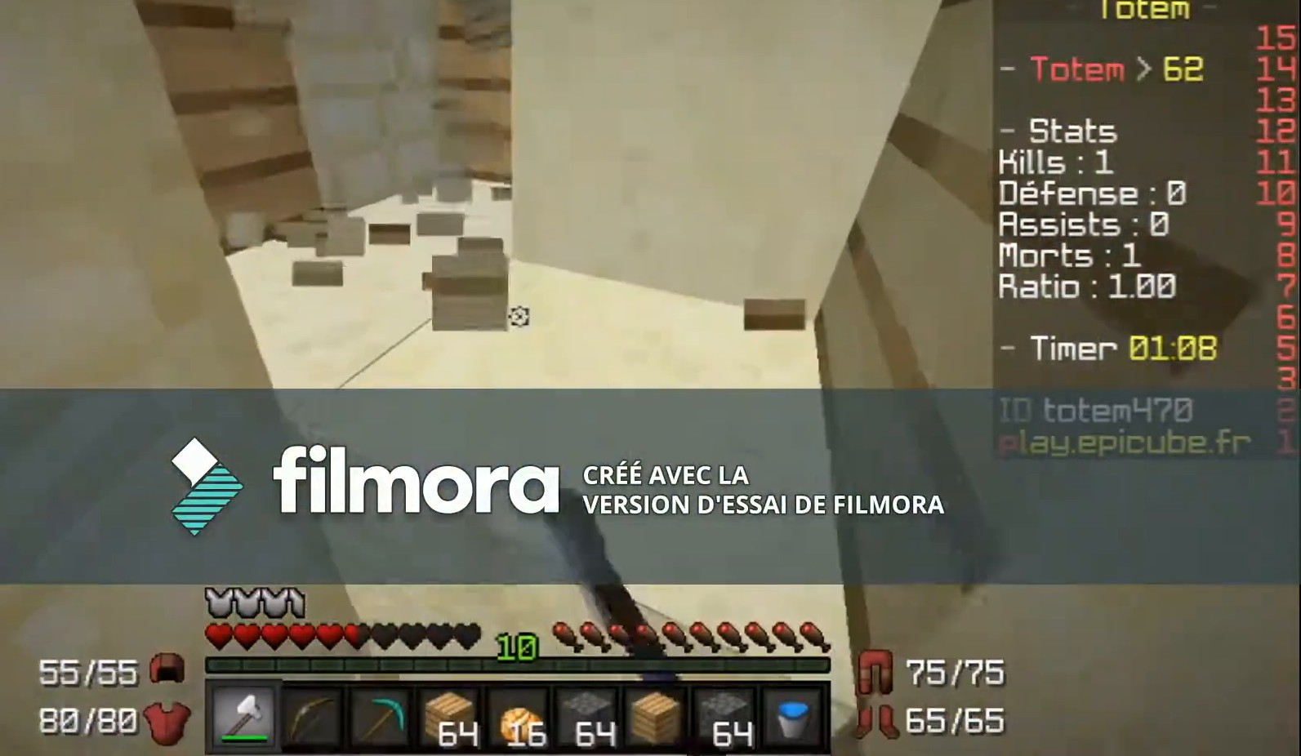
{"keys": ["w"], "mouse": ["left"], "events": [[367, "w", "down"]]}
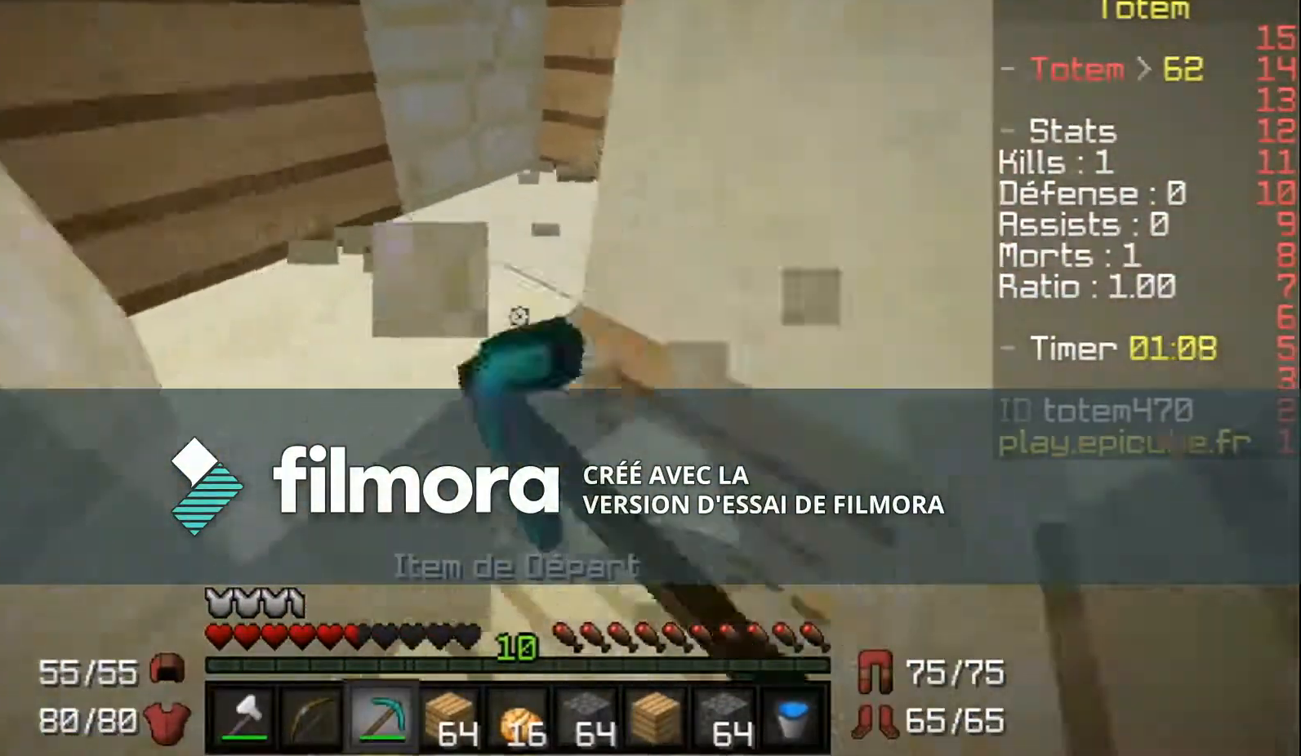
{"keys": ["w"], "mouse": ["left"], "events": [[33, "w", "up"], [333, "w", "down"]]}
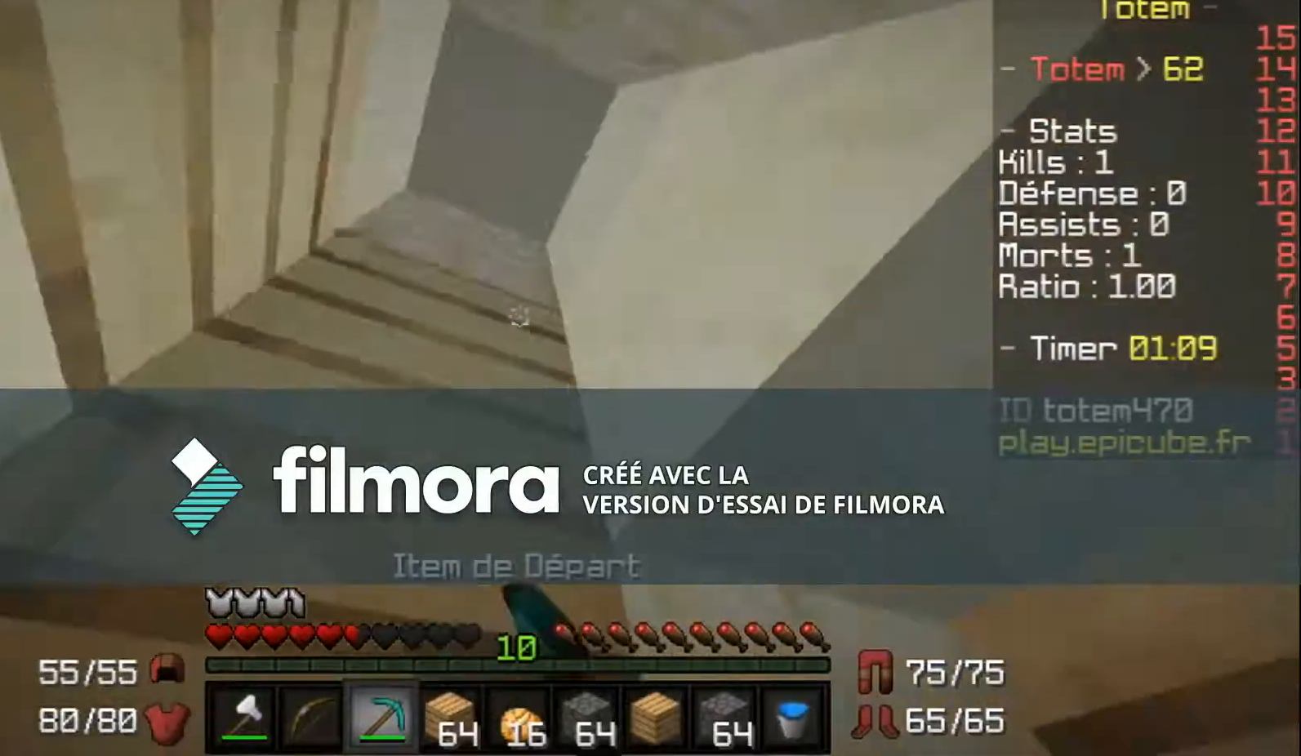
{"keys": [], "mouse": ["left"], "events": [[34, "w", "up"]]}
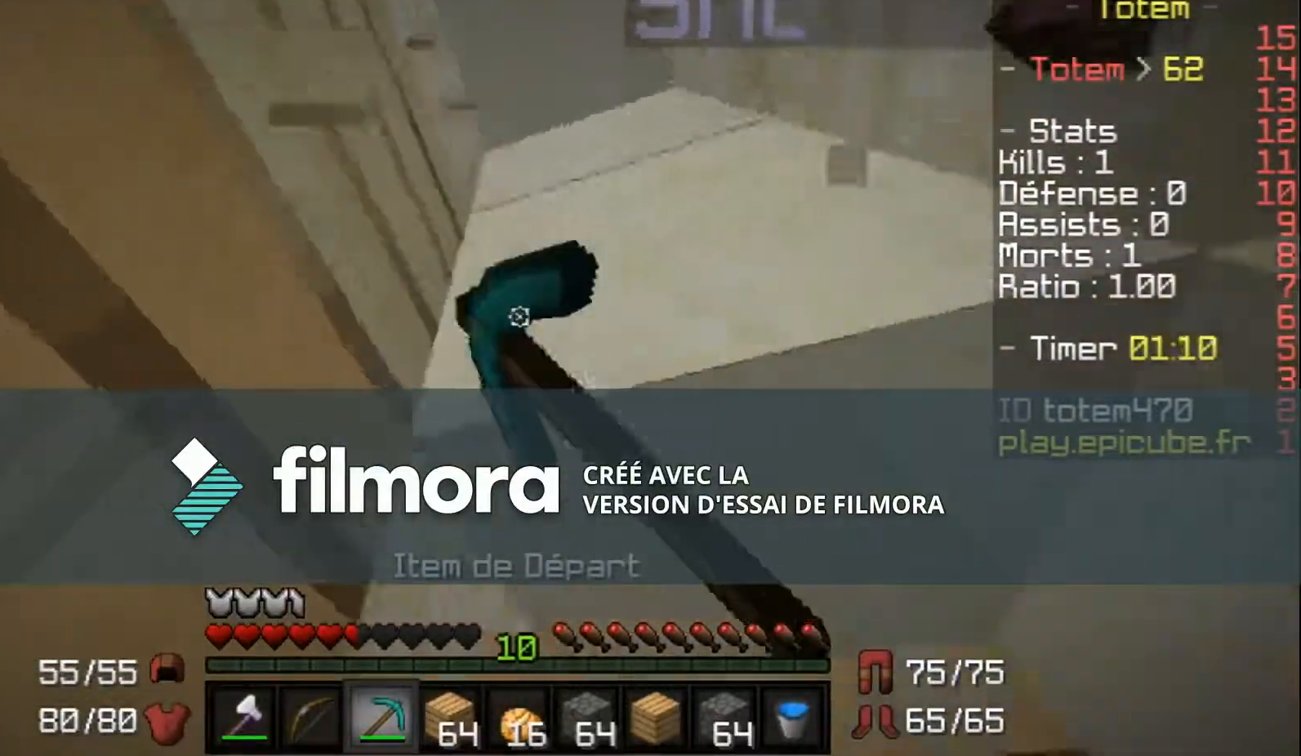
{"keys": [], "mouse": ["left"], "events": []}
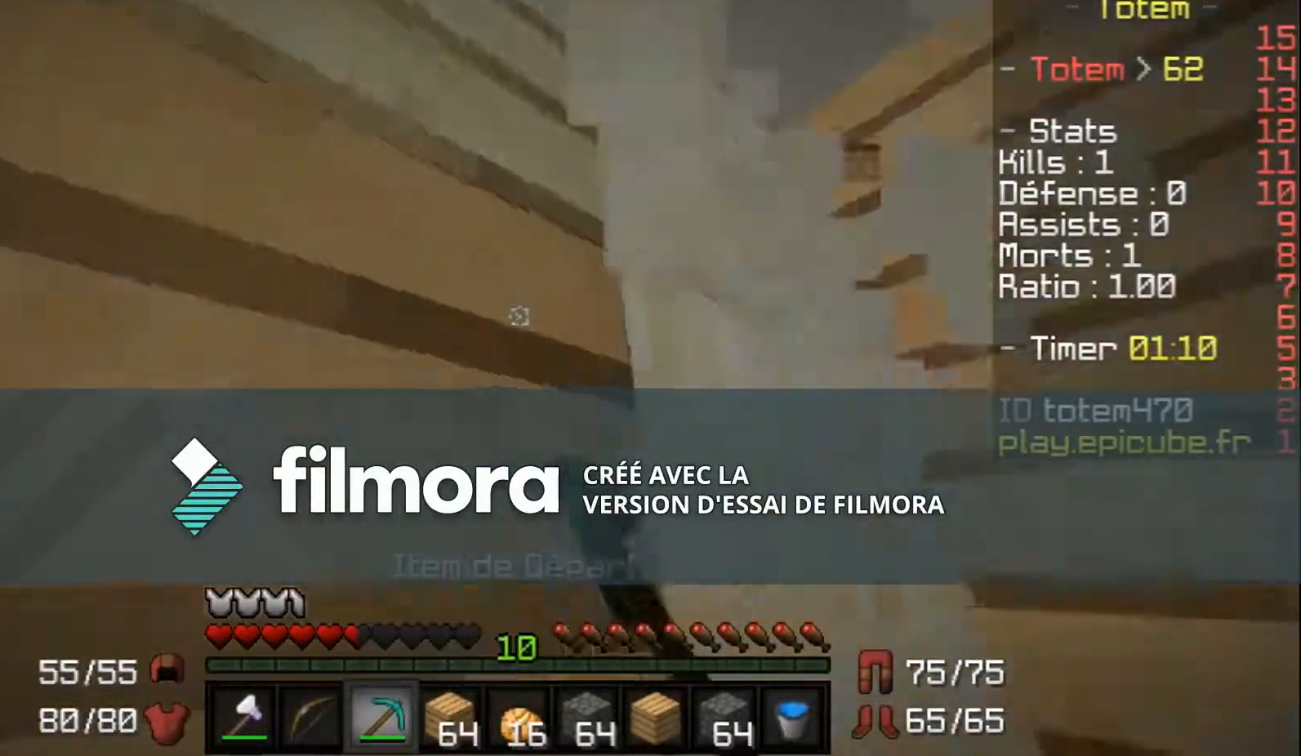
{"keys": [], "mouse": ["left"], "events": []}
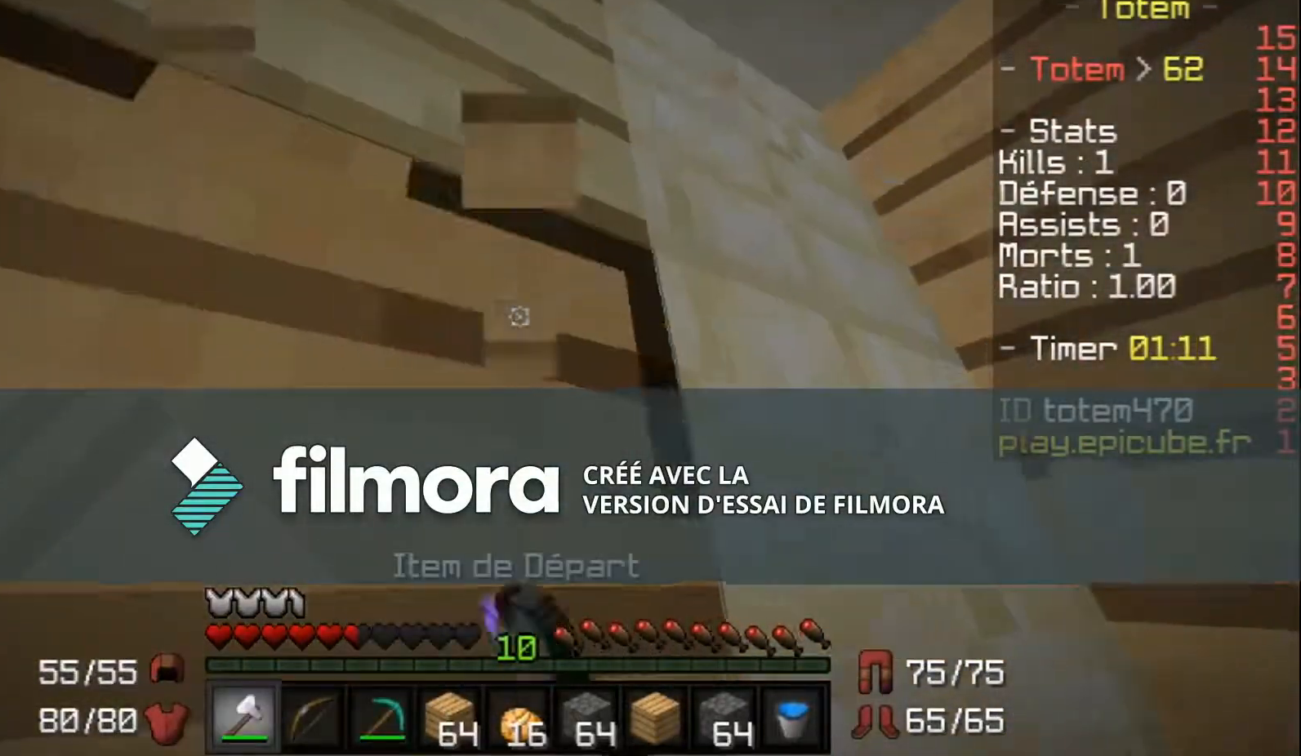
{"keys": [], "mouse": ["left"], "events": []}
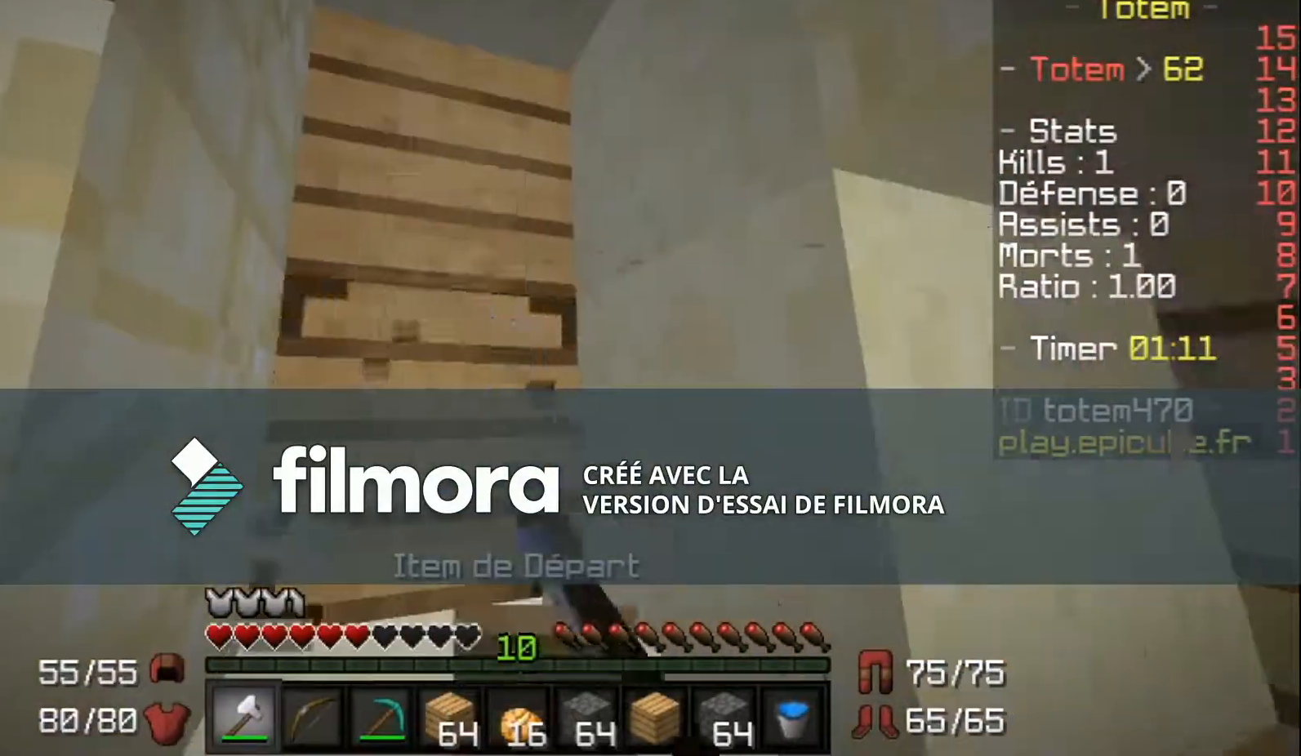
{"keys": ["w"], "mouse": ["left"], "events": [[234, "w", "down"]]}
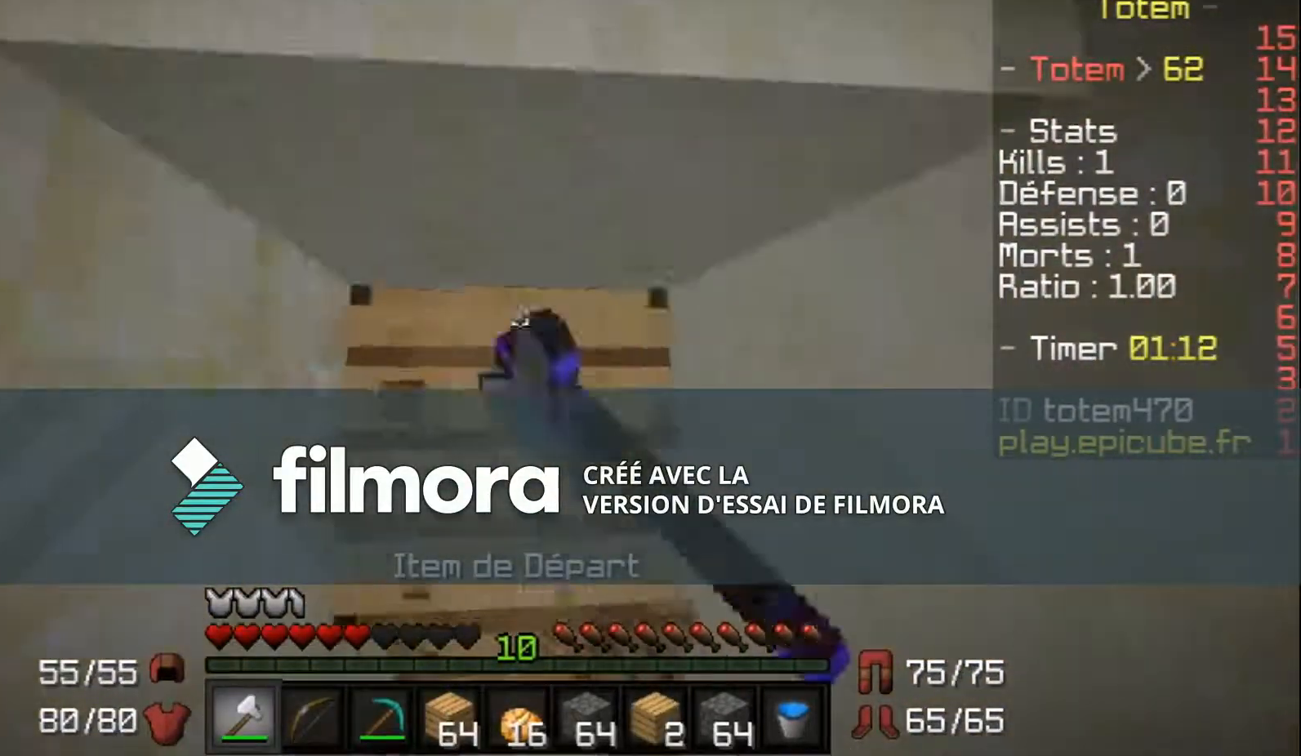
{"keys": [], "mouse": ["left"], "events": [[200, "w", "up"]]}
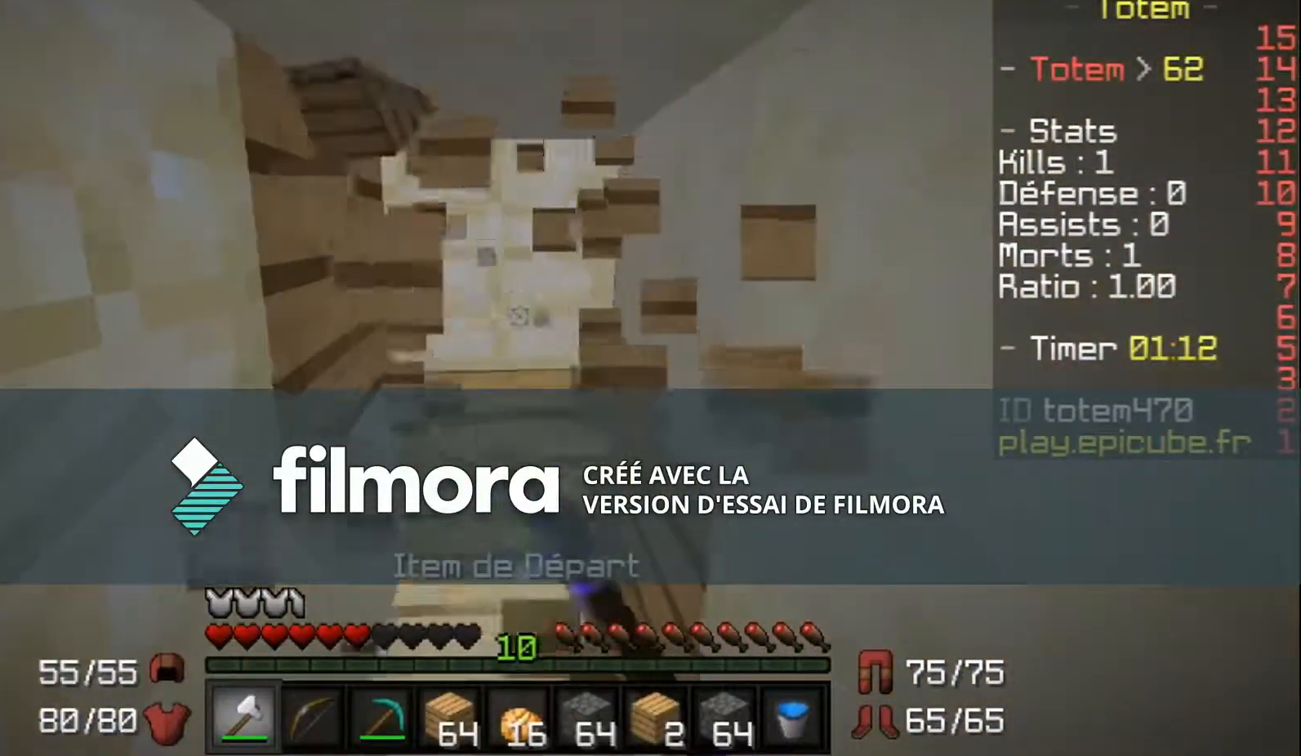
{"keys": [], "mouse": ["left"], "events": []}
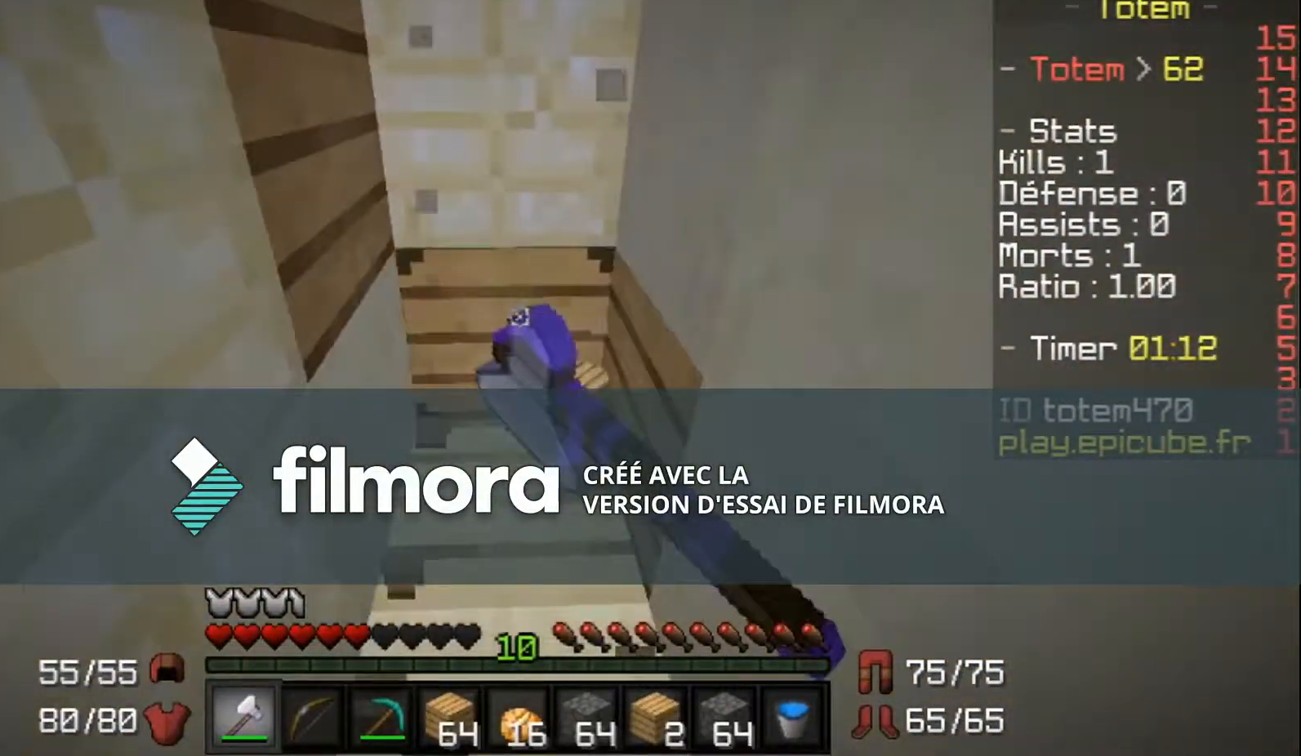
{"keys": [], "mouse": ["left"], "events": []}
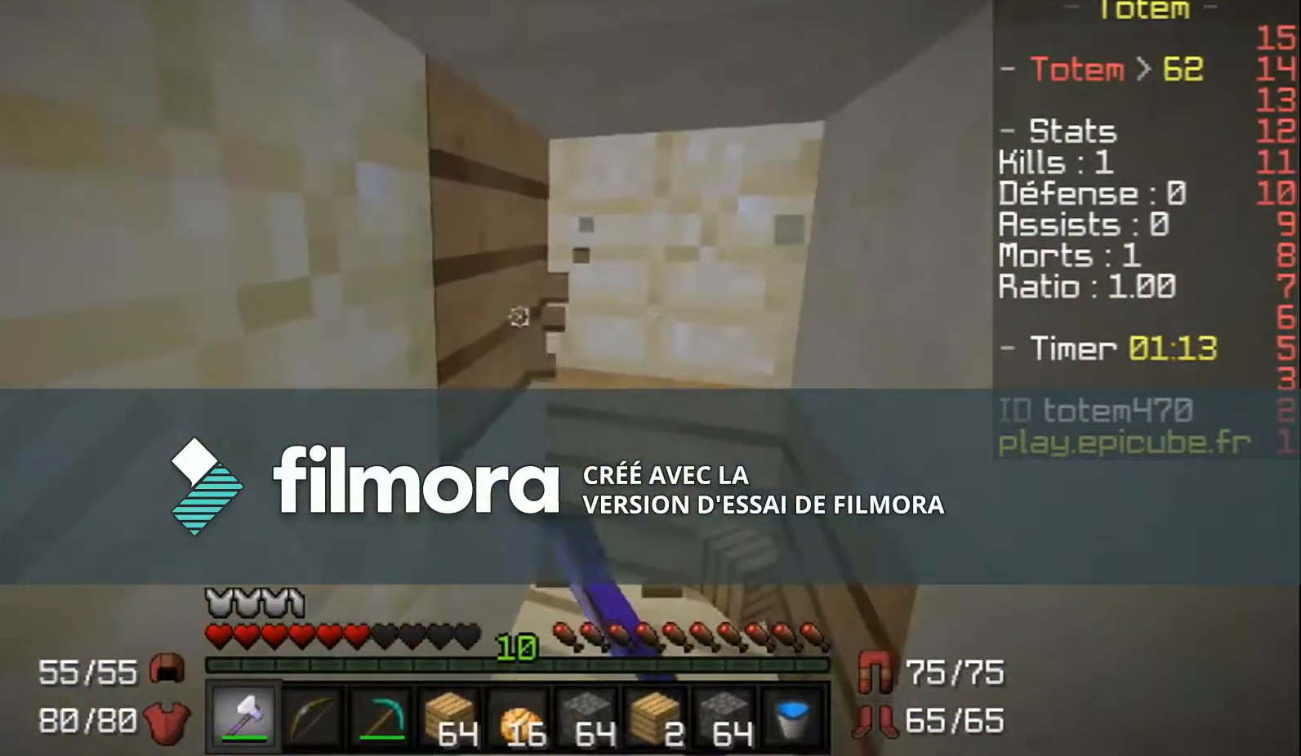
{"keys": [], "mouse": ["left"], "events": []}
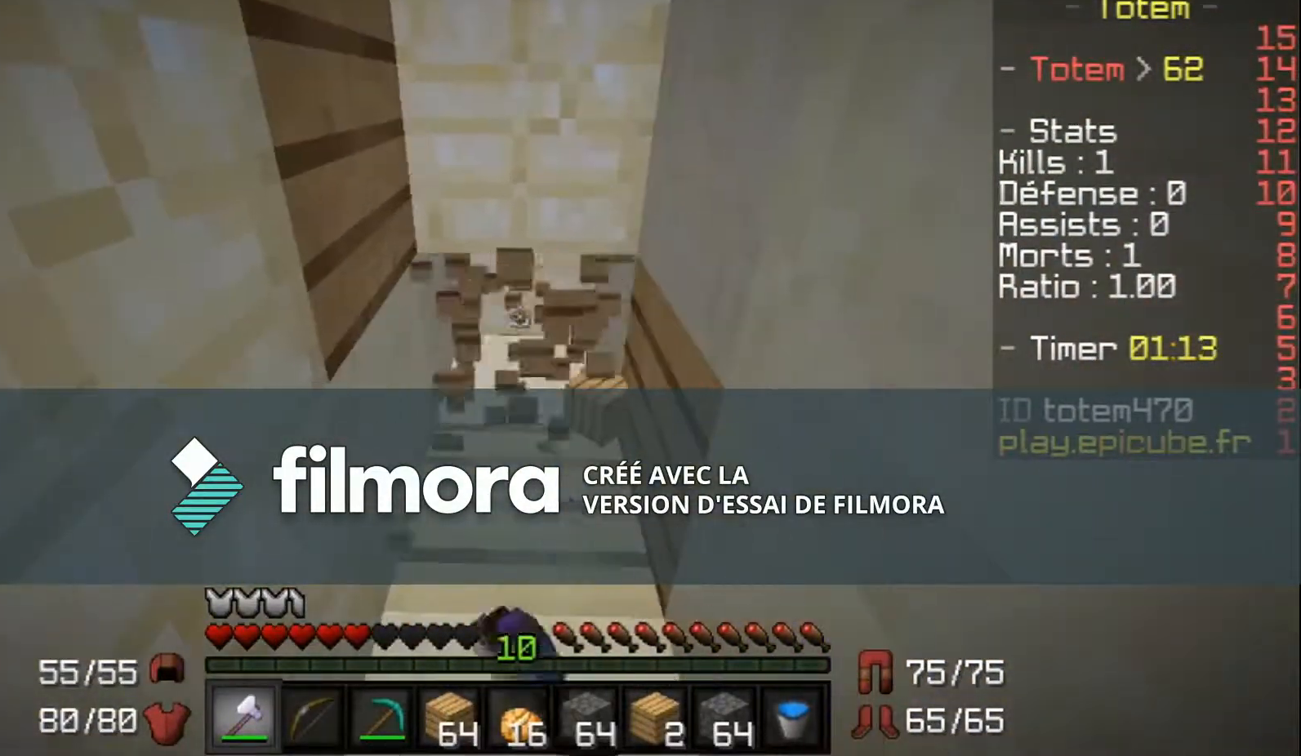
{"keys": [], "mouse": ["left"], "events": []}
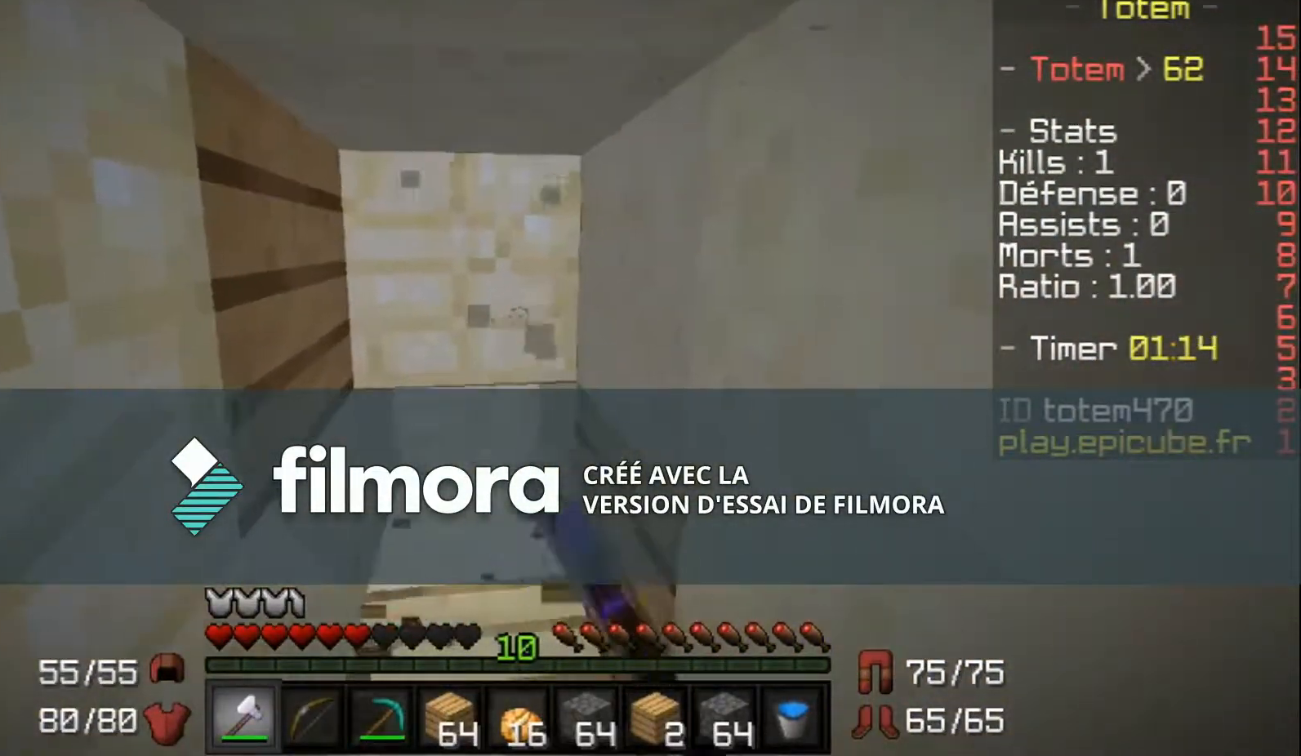
{"keys": ["d"], "mouse": ["left"], "events": [[434, "d", "down"]]}
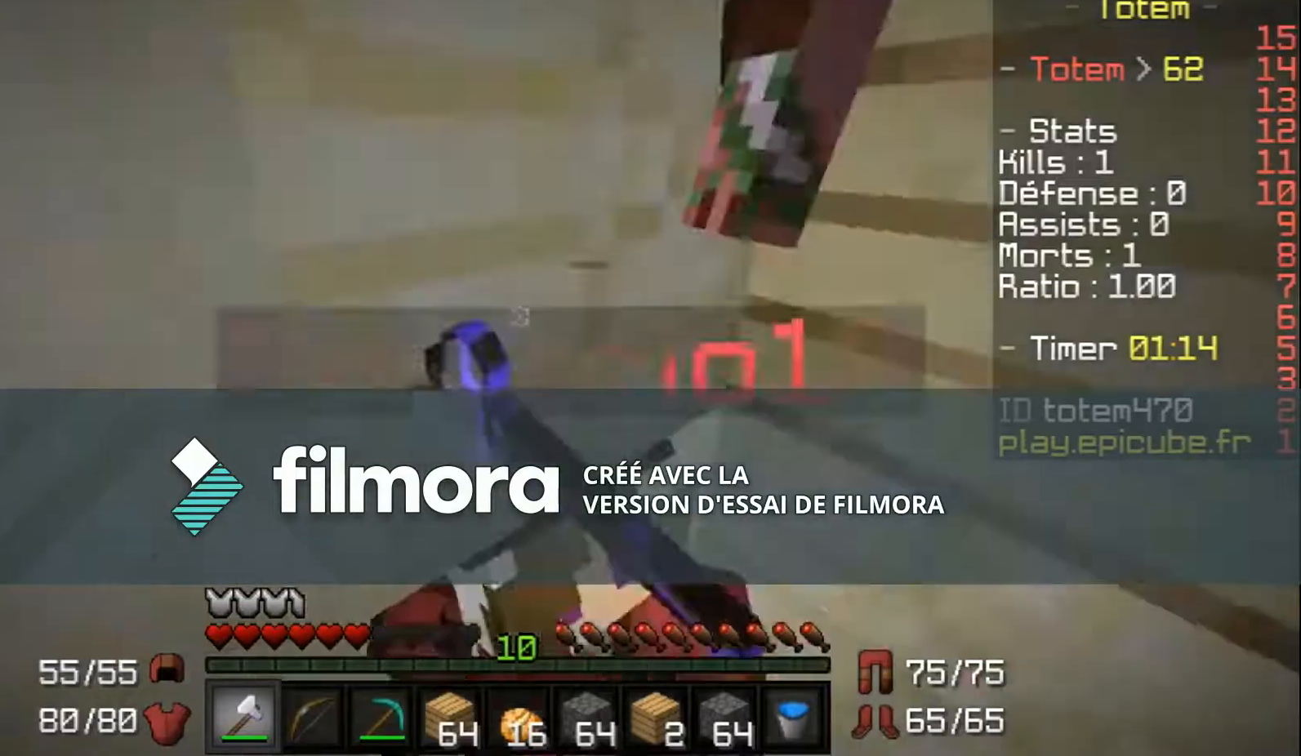
{"keys": ["w"], "mouse": [], "events": [[33, "w", "down"], [100, "mouse_left", "up"], [200, "d", "up"]]}
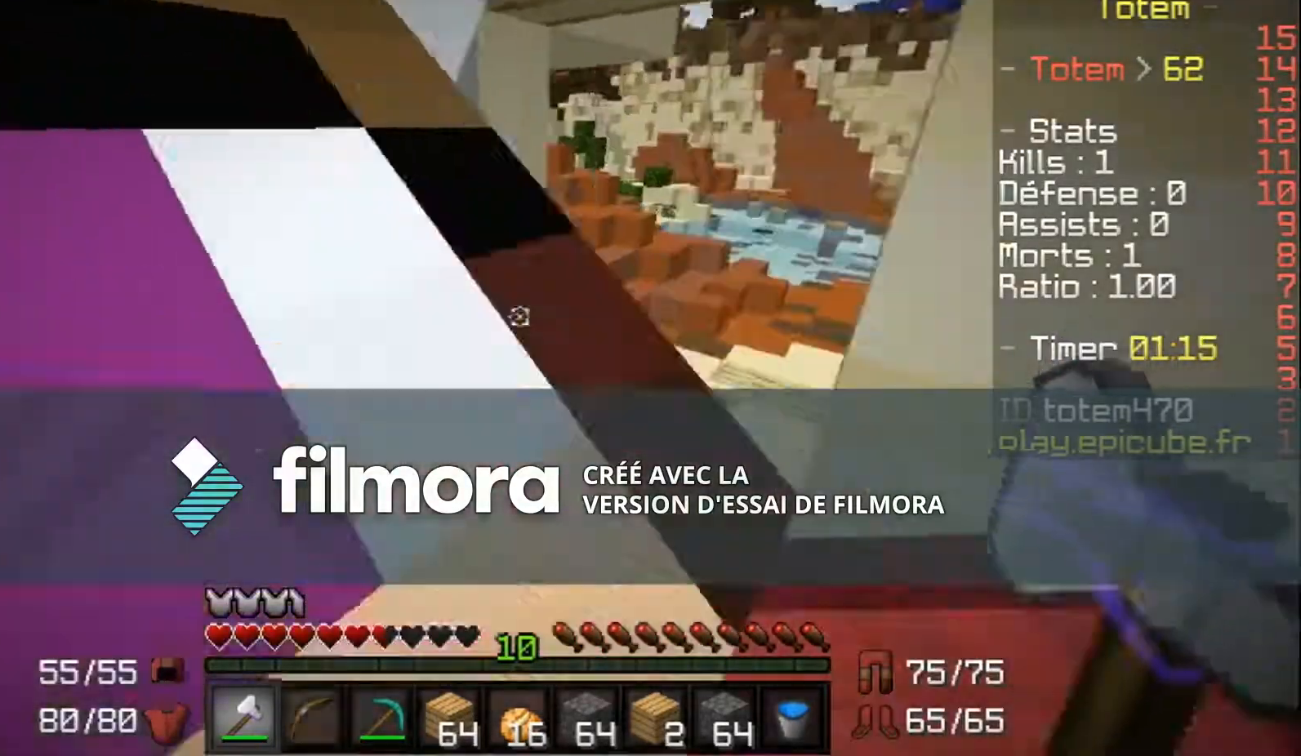
{"keys": ["d", "w"], "mouse": [], "events": [[434, "d", "down"]]}
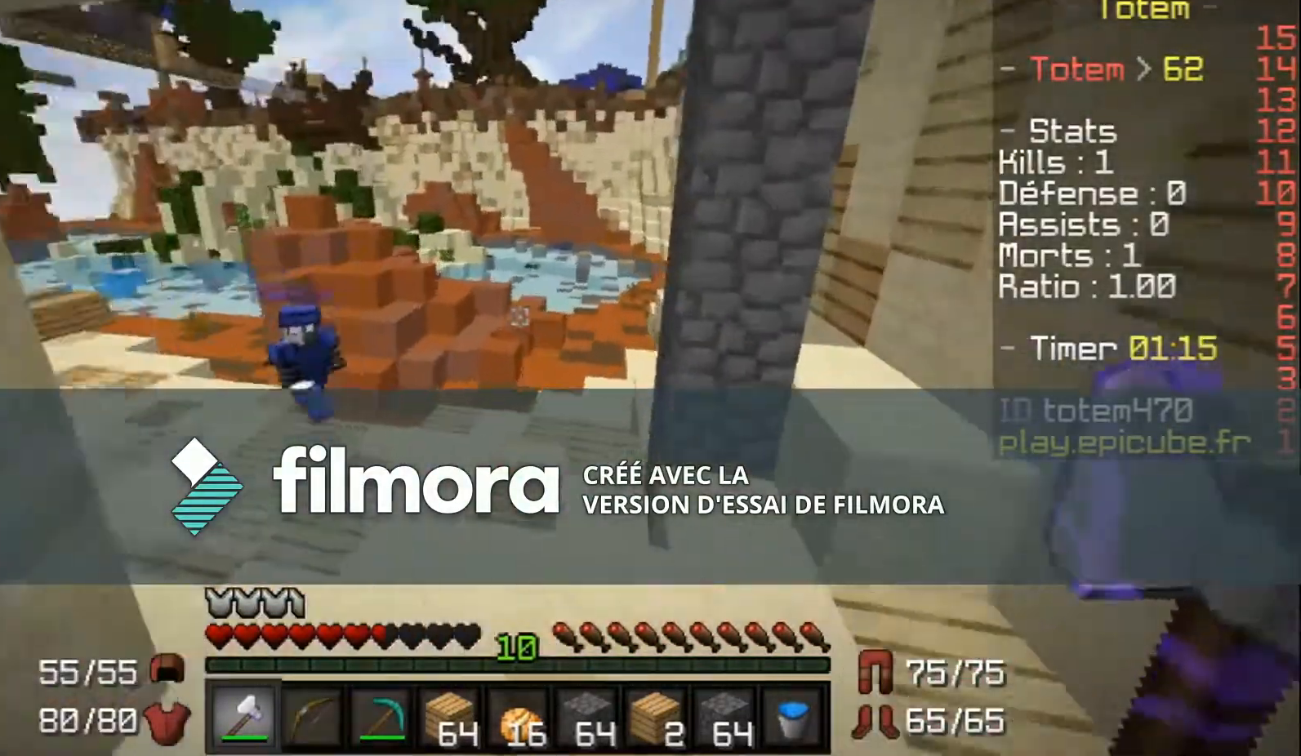
{"keys": ["w"], "mouse": [], "events": [[67, "d", "up"], [400, "mouse_left", "down"], [467, "mouse_left", "up"]]}
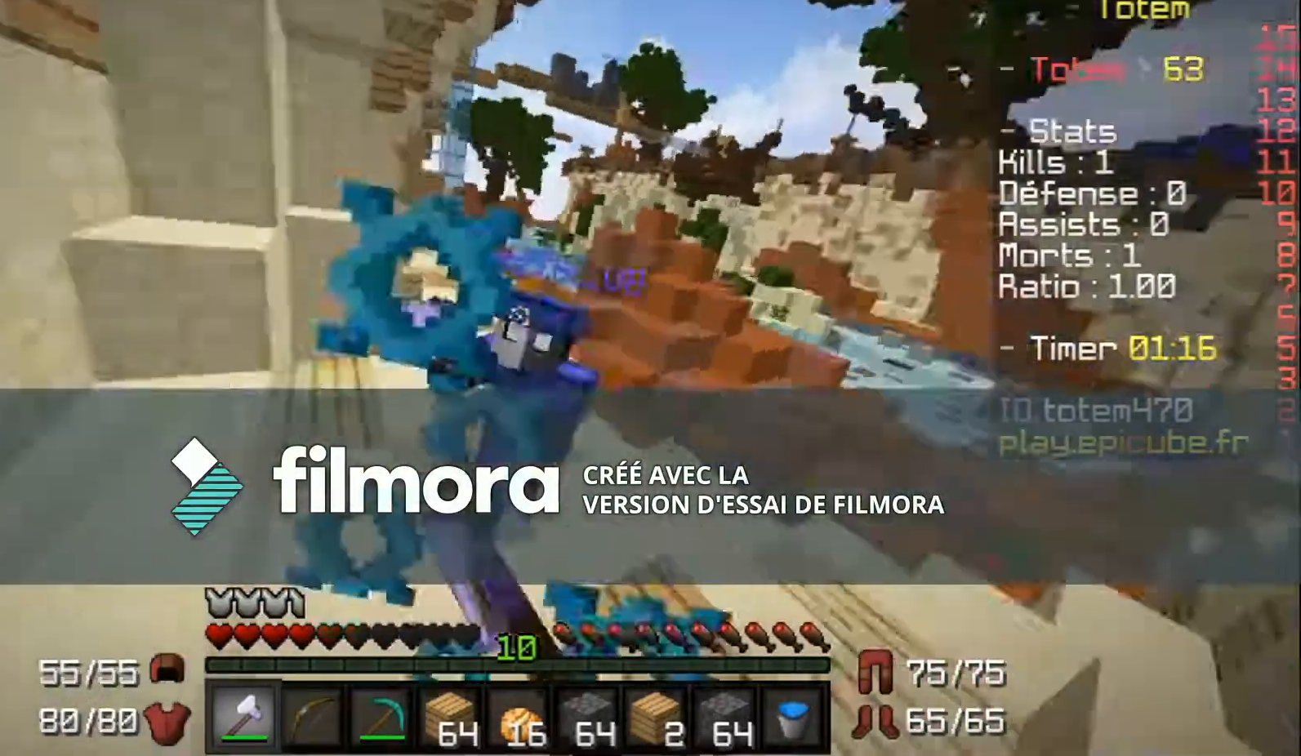
{"keys": ["w"], "mouse": [], "events": [[34, "mouse_left", "down"], [67, "mouse_left", "up"], [134, "mouse_left", "down"], [234, "mouse_left", "up"], [267, "mouse_left", "down"], [334, "mouse_left", "up"], [401, "mouse_left", "down"], [434, "mouse_left", "up"]]}
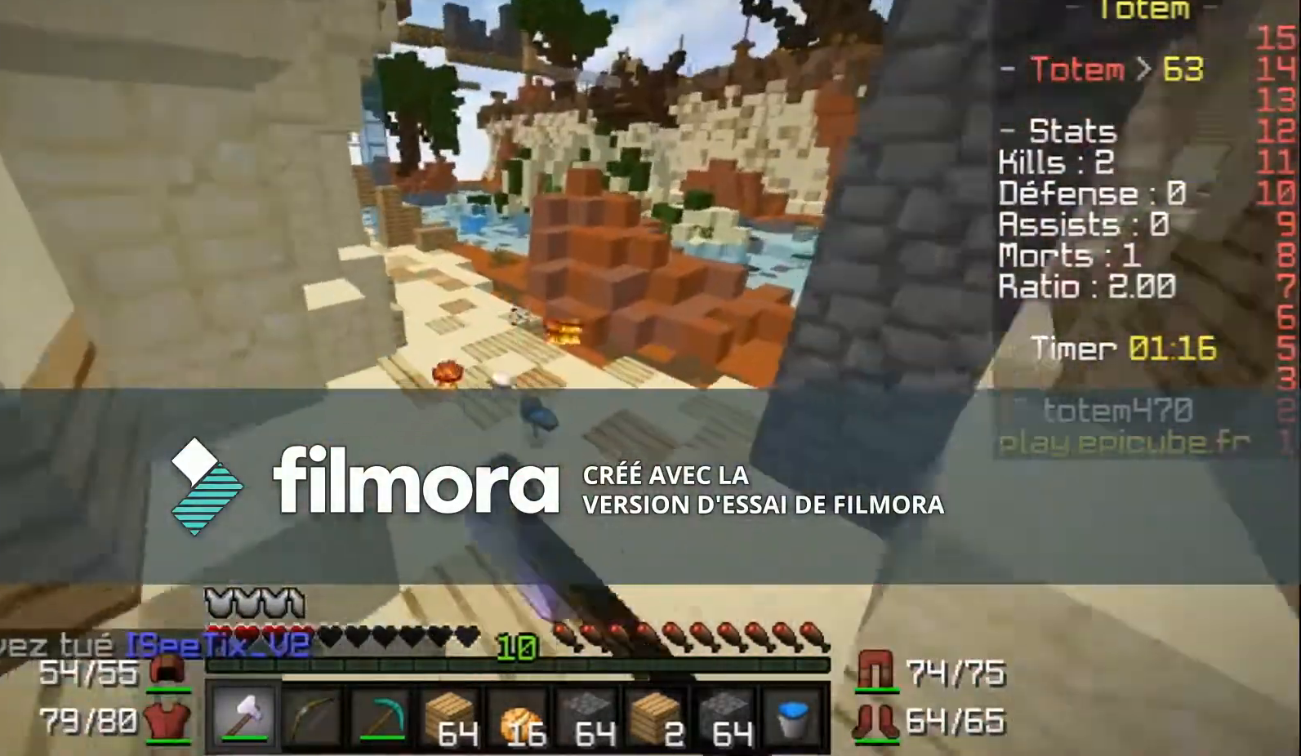
{"keys": ["w"], "mouse": [], "events": []}
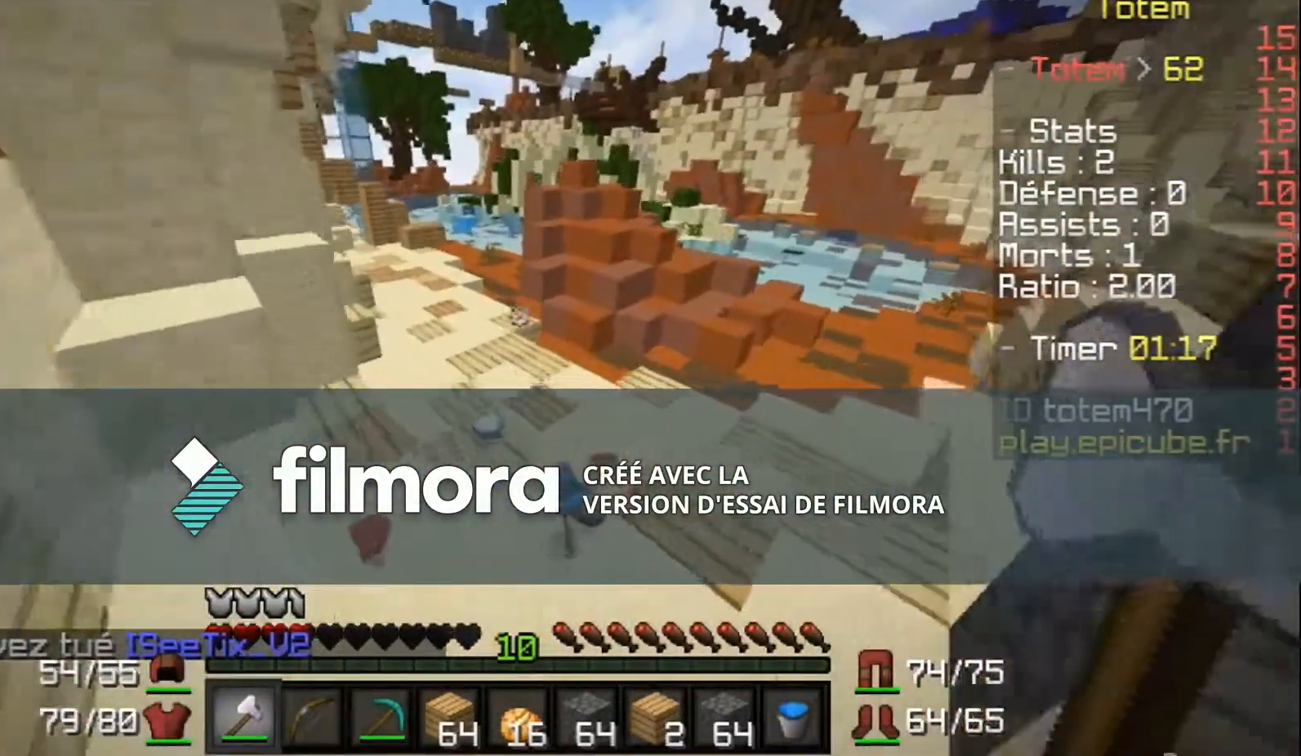
{"keys": ["w"], "mouse": [], "events": []}
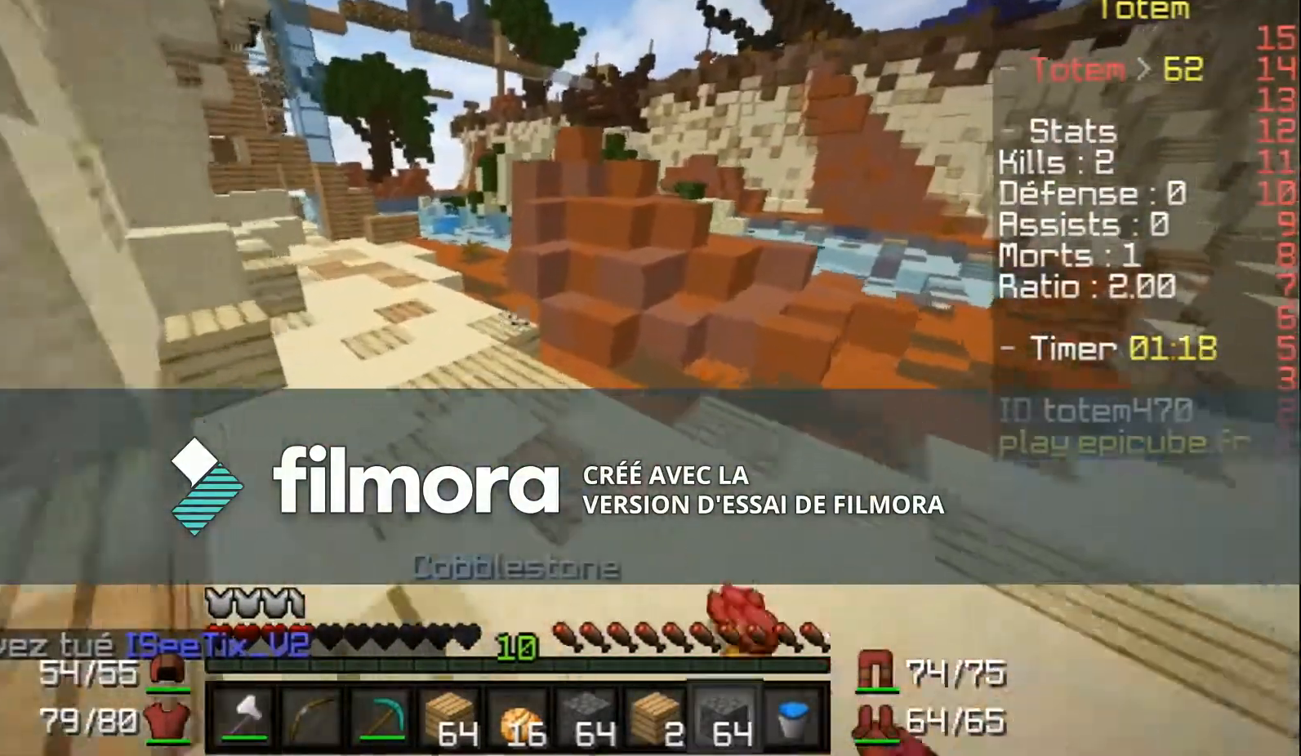
{"keys": ["w"], "mouse": [], "events": []}
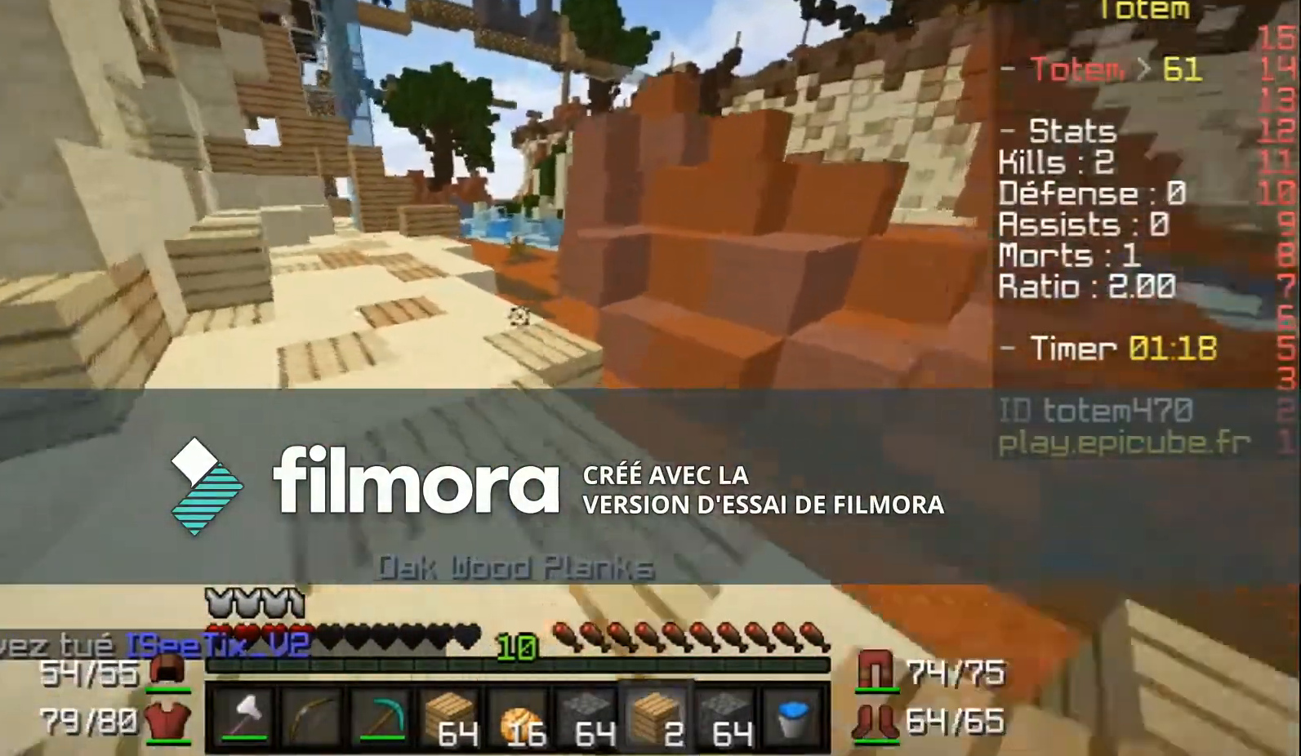
{"keys": [], "mouse": ["right"], "events": [[301, "w", "up"], [434, "mouse_right", "down"]]}
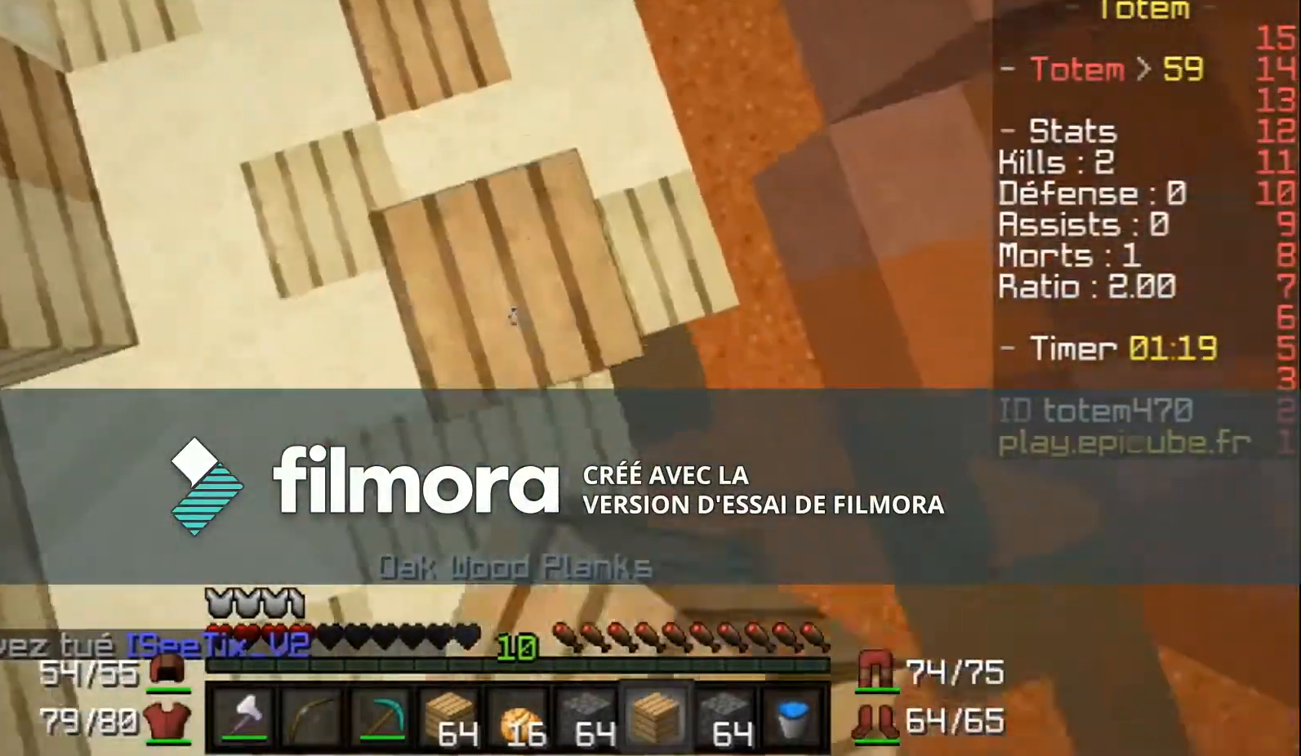
{"keys": [], "mouse": ["right"], "events": [[33, "s", "down"], [233, "s", "up"], [333, "s", "down"], [467, "s", "up"]]}
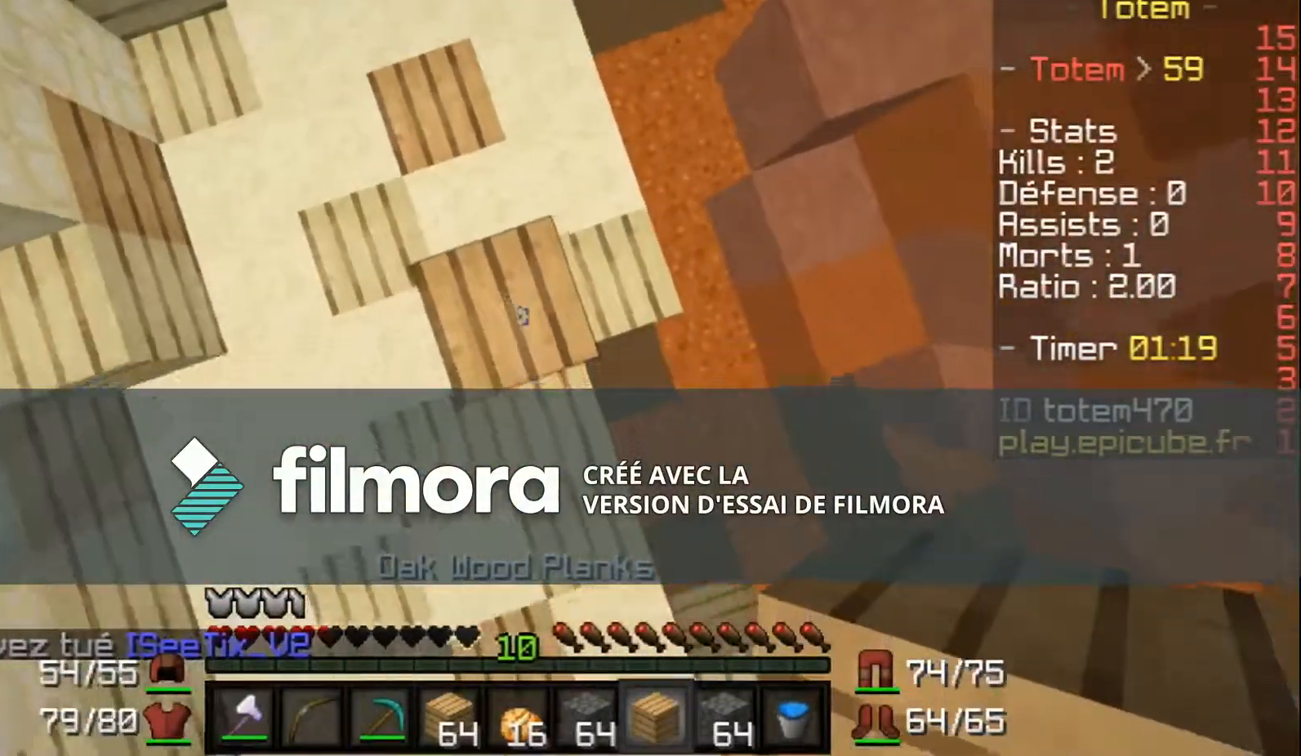
{"keys": [], "mouse": ["right"], "events": []}